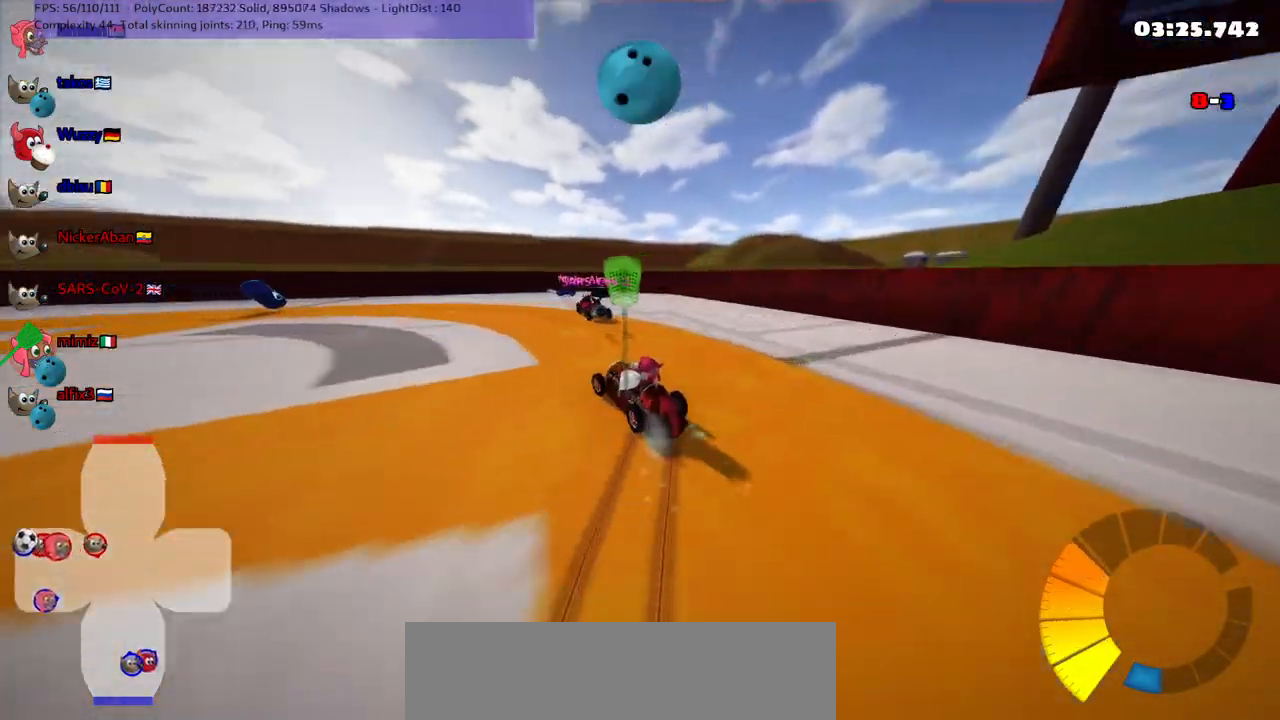
Gameplay with keyboard; each line is a JSON object with the keys held at the frame after it. "events" lists presses ("down") and releases ("up") of ".", "/", "alt_r", "b", "c", "comma", "ctrl_r", "d", "down", "f", "g", "h", "j", "k", "l", "left", "m", "n", "quote", "return", "right", "semicolon", "shift_r", "space", "super", "up" and "v" between this image and that frame as [ms after this image, input, new state], when the widget could be followed in between. No other keys are recorded. Mouse input is not recorded.
{"keys": ["right", "up"], "events": [[50, "left", "up"], [367, "m", "up"]]}
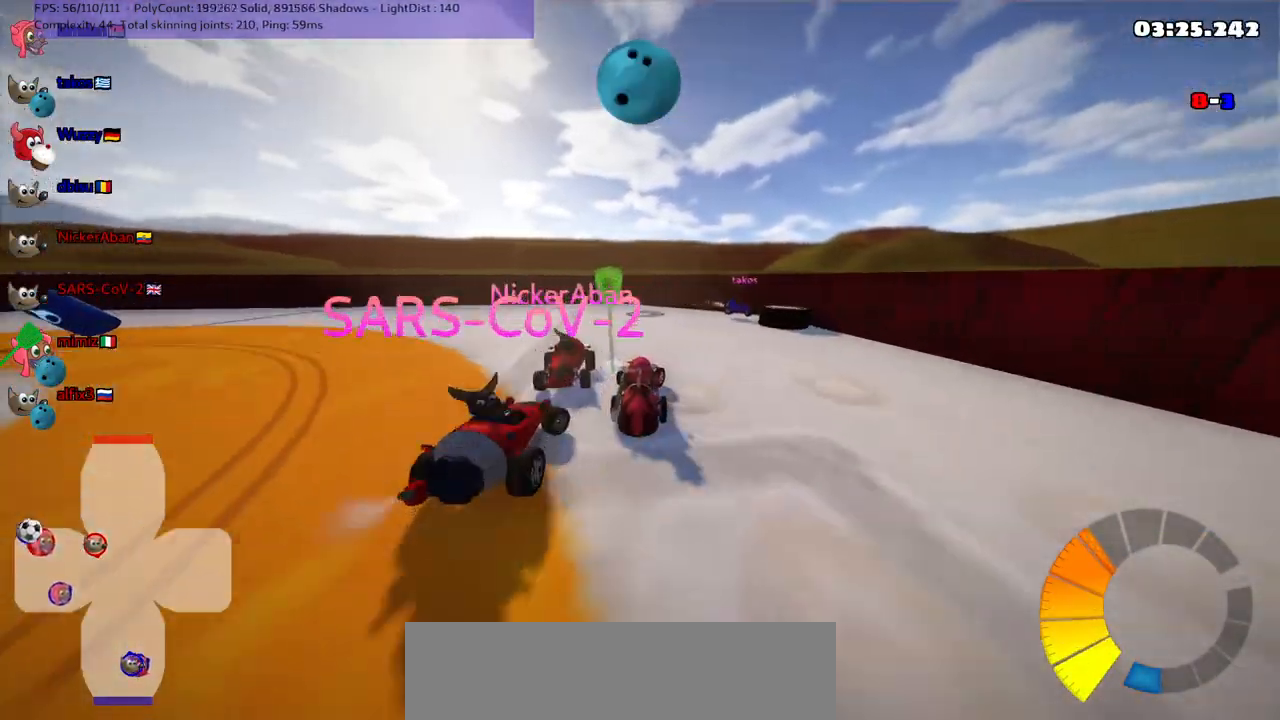
{"keys": ["down", "left", "right"], "events": [[383, "up", "up"], [483, "down", "down"], [483, "left", "down"]]}
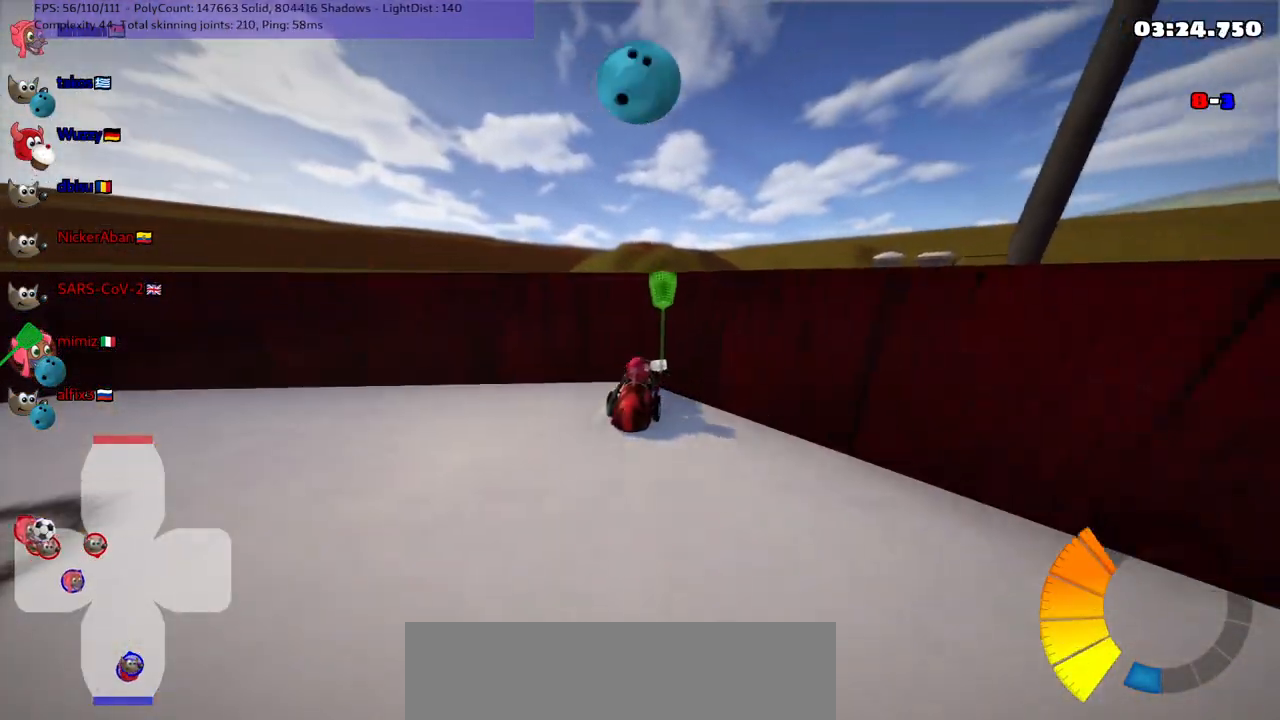
{"keys": ["n", "right", "up"], "events": [[17, "right", "up"], [350, "down", "up"], [383, "left", "up"], [383, "n", "down"], [433, "right", "down"], [433, "up", "down"]]}
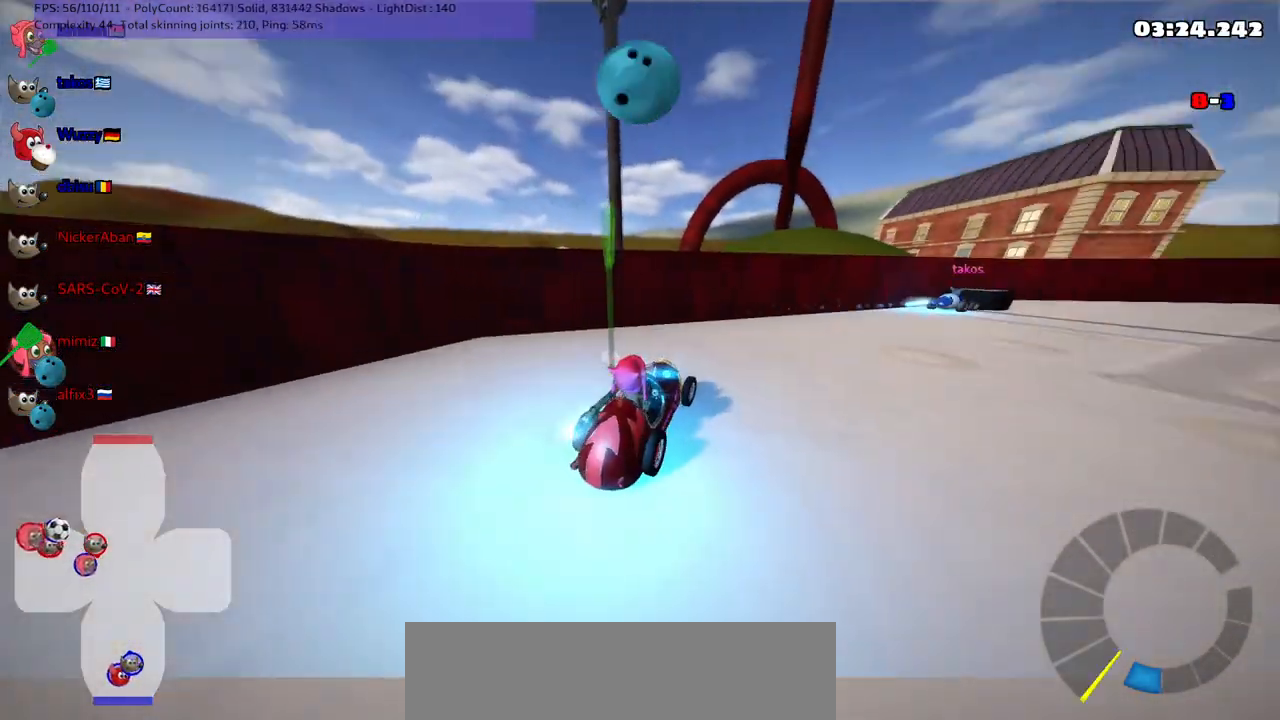
{"keys": ["left", "m", "right", "up"], "events": [[33, "n", "up"], [267, "right", "up"], [317, "m", "down"], [350, "right", "down"], [500, "left", "down"]]}
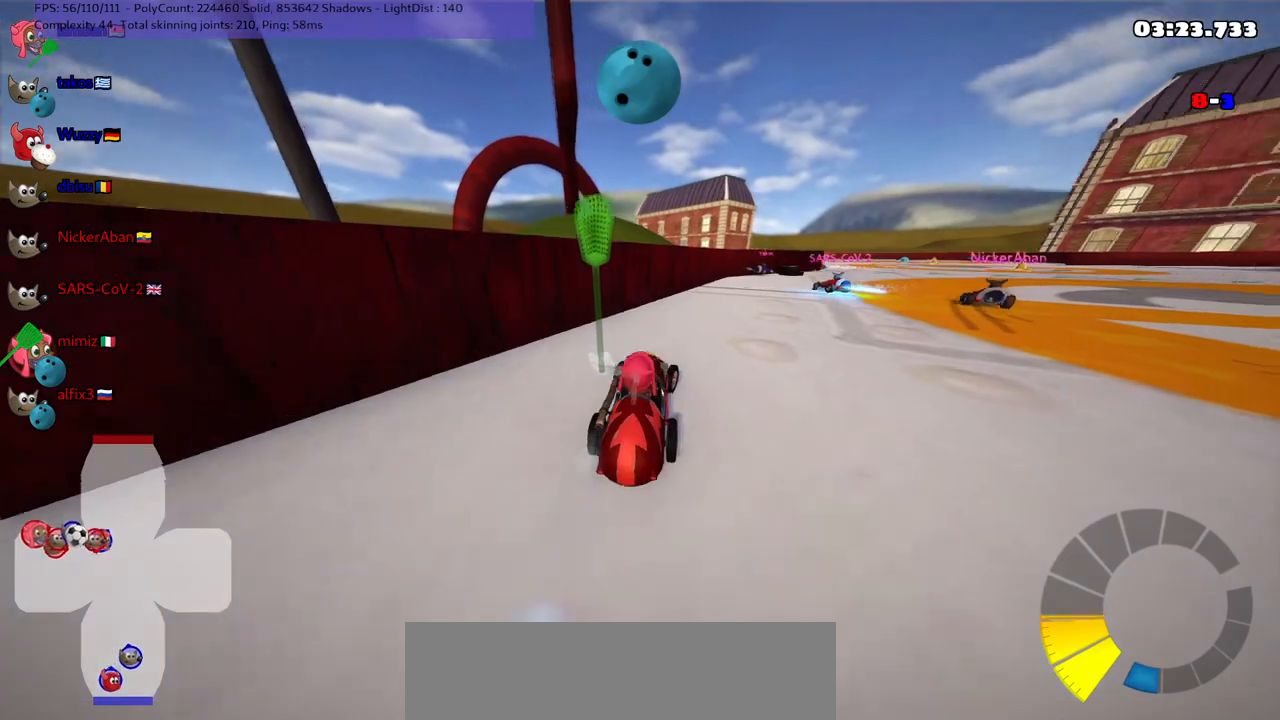
{"keys": ["left", "m", "up"], "events": [[50, "right", "up"], [183, "right", "down"], [500, "right", "up"]]}
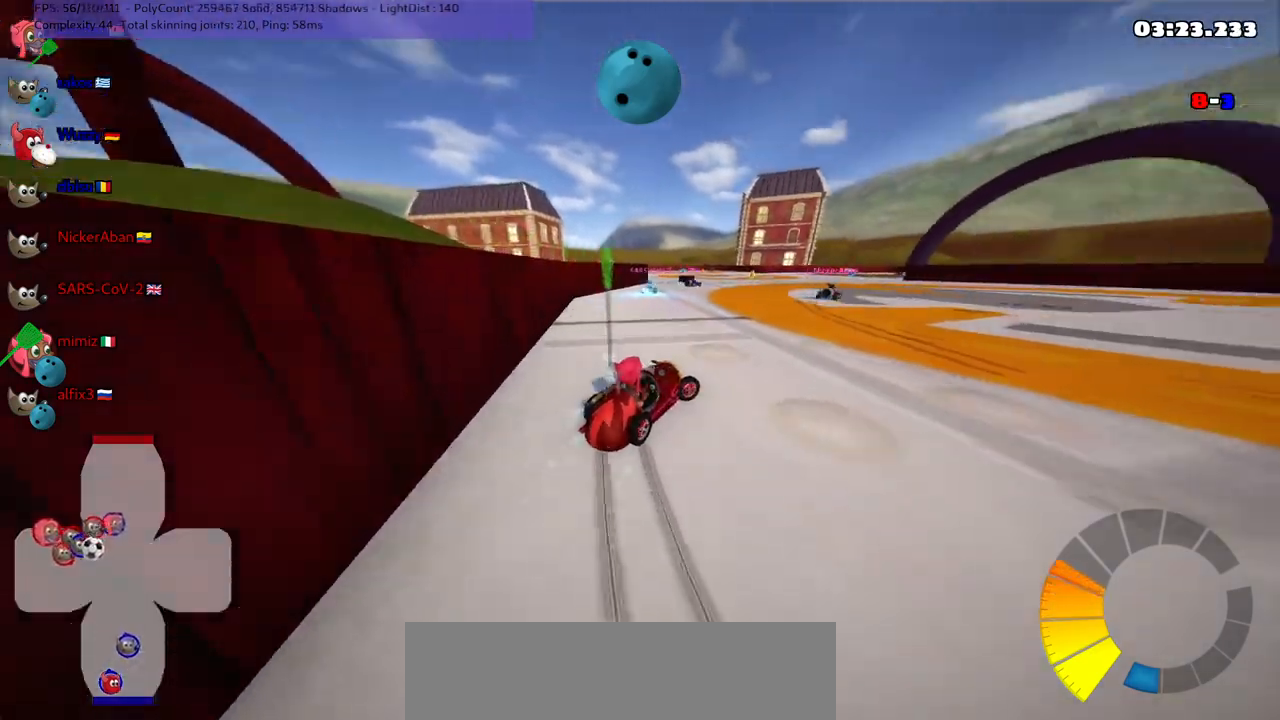
{"keys": ["left", "m", "up"], "events": []}
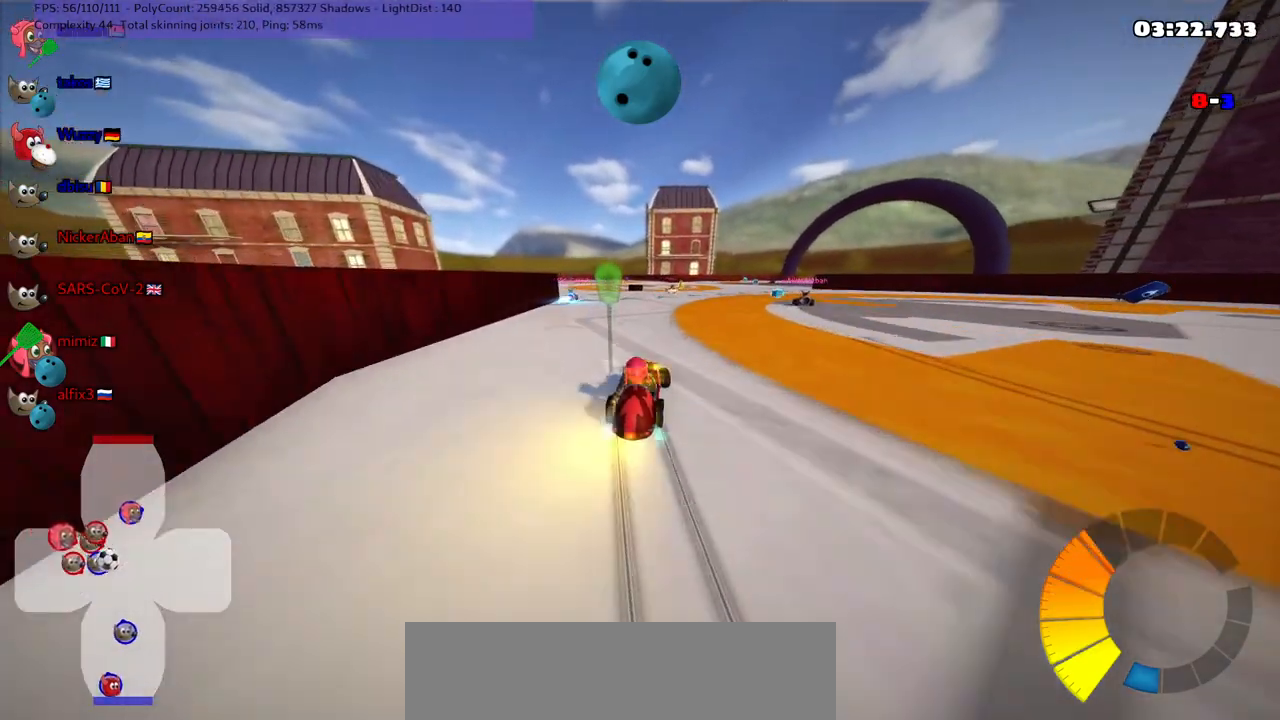
{"keys": ["left"], "events": [[67, "left", "up"], [67, "m", "up"], [300, "left", "down"], [400, "up", "up"]]}
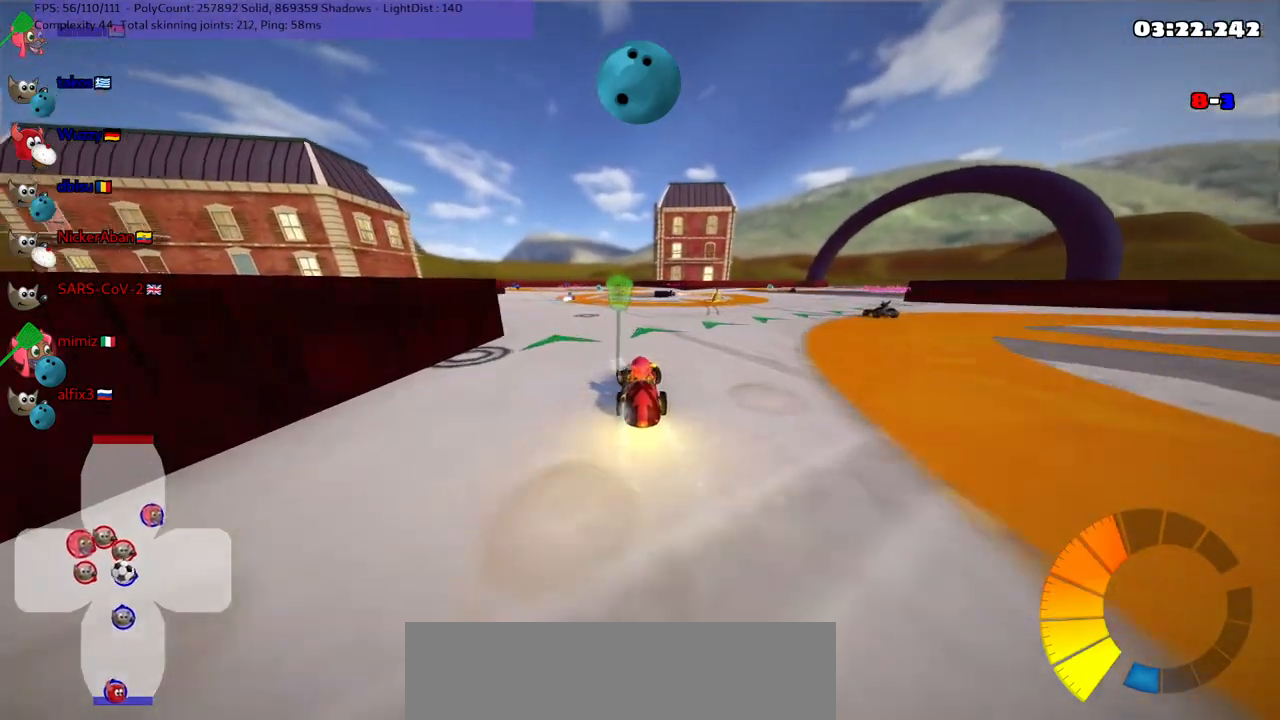
{"keys": ["m", "right"], "events": [[283, "left", "up"], [467, "m", "down"], [467, "right", "down"]]}
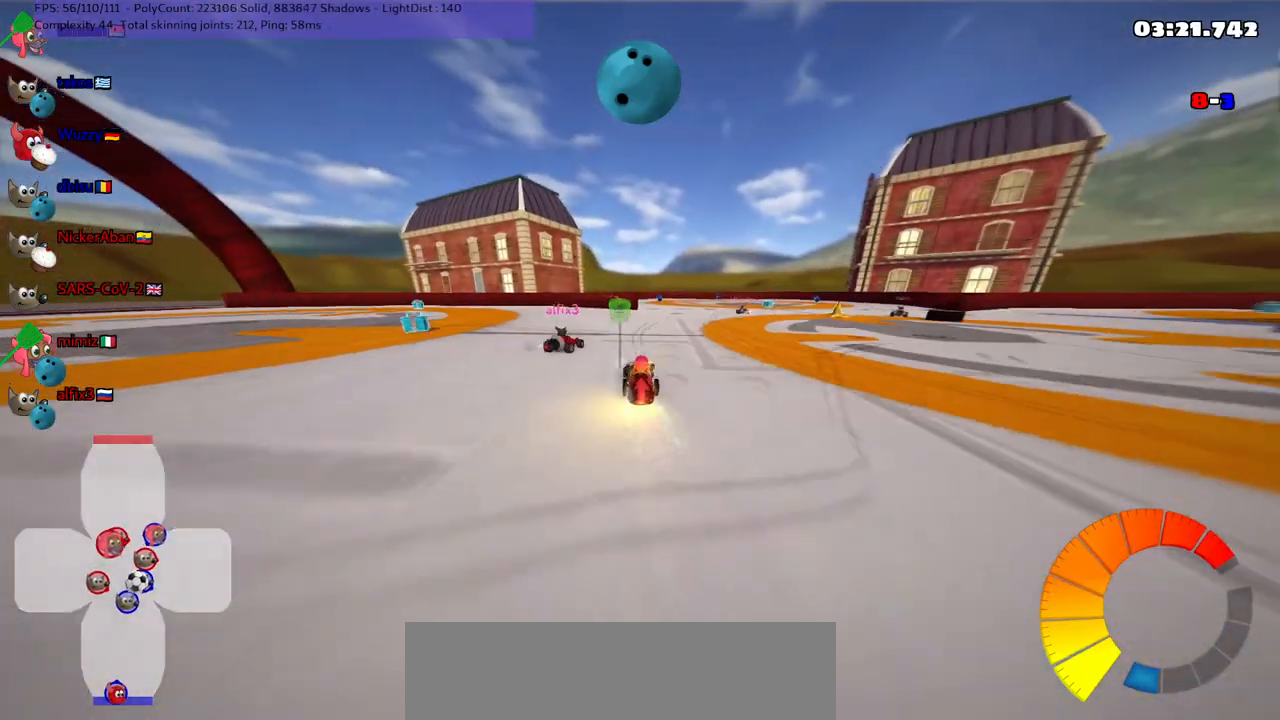
{"keys": ["right", "up"], "events": [[67, "down", "down"], [183, "down", "up"], [183, "m", "up"], [283, "up", "down"], [383, "right", "up"], [467, "right", "down"]]}
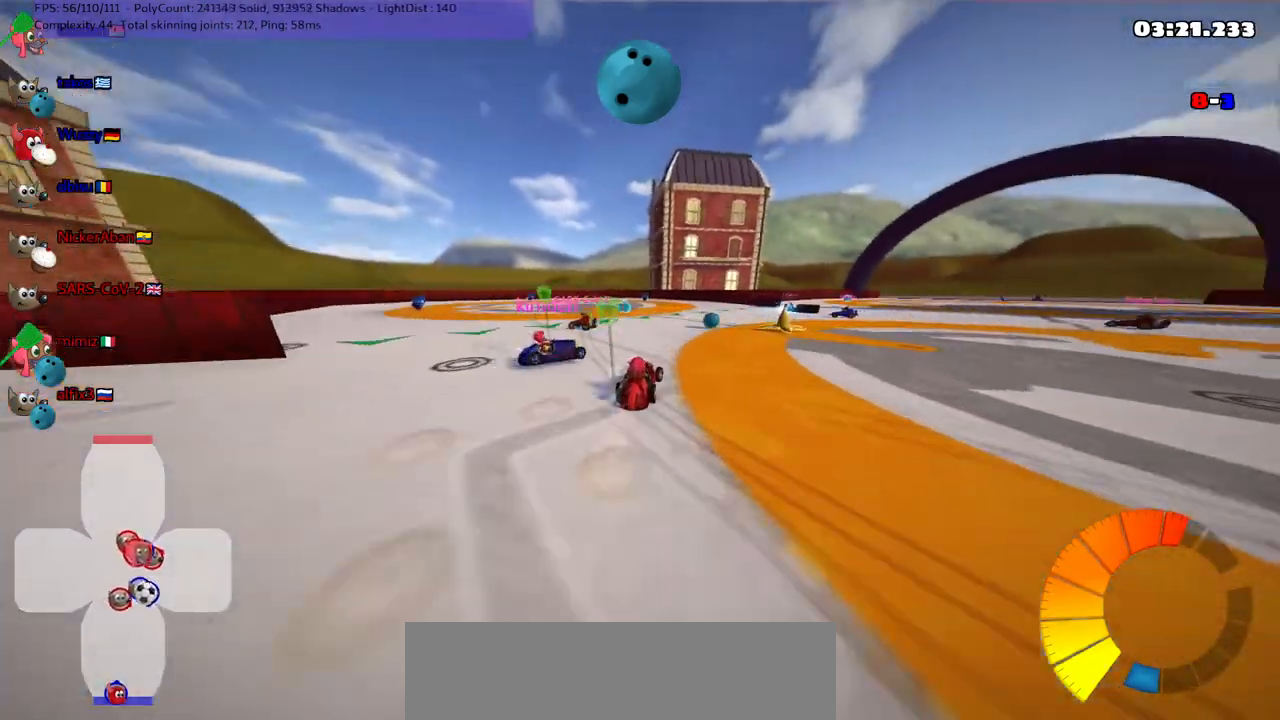
{"keys": ["m", "right"], "events": [[67, "m", "down"], [67, "up", "up"], [150, "down", "down"], [200, "down", "up"], [200, "m", "up"], [300, "up", "down"], [433, "m", "down"], [483, "up", "up"]]}
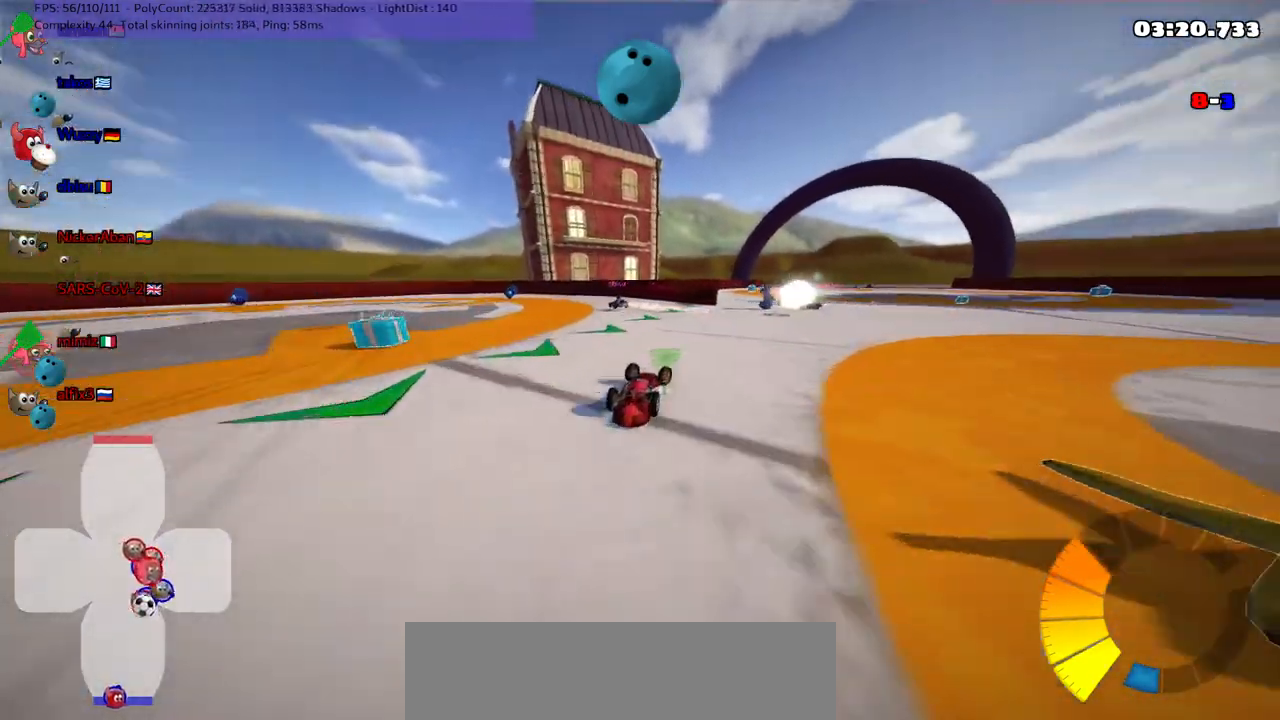
{"keys": ["left", "up"], "events": [[33, "down", "down"], [133, "down", "up"], [133, "m", "up"], [217, "right", "up"], [217, "up", "down"], [400, "up", "up"], [500, "left", "down"], [500, "up", "down"]]}
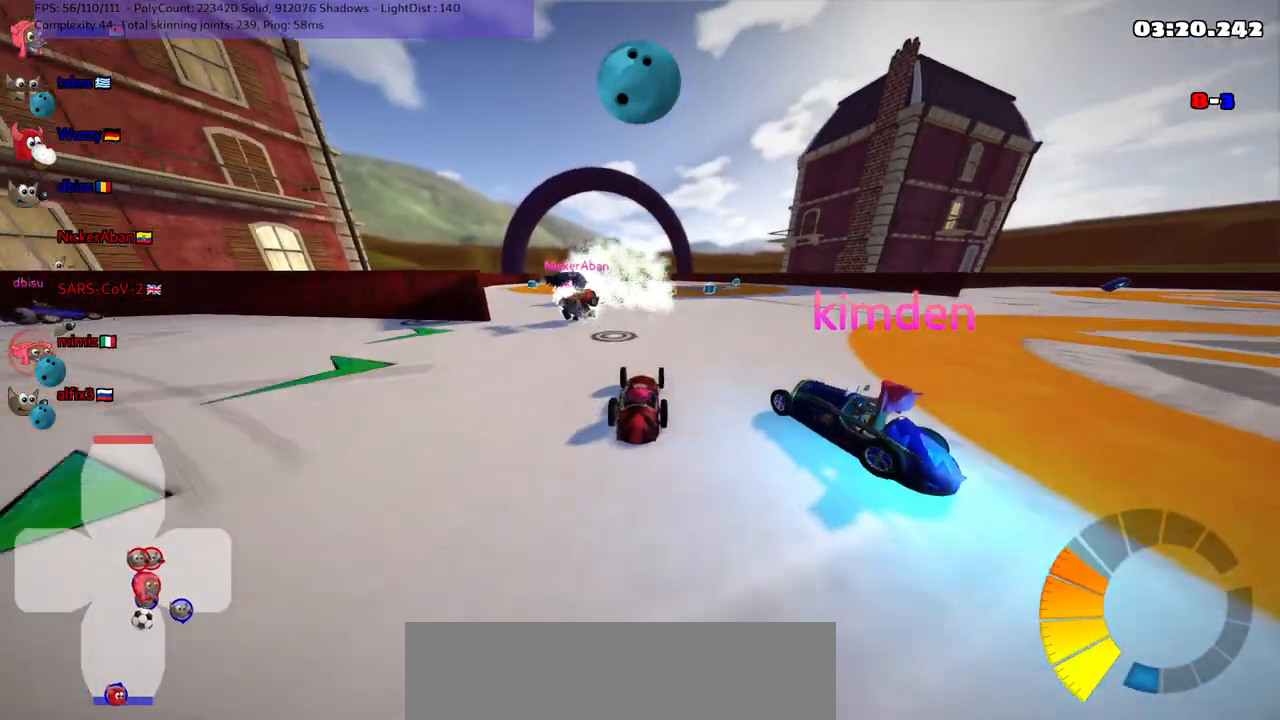
{"keys": ["left", "up"], "events": [[183, "left", "up"], [367, "left", "down"]]}
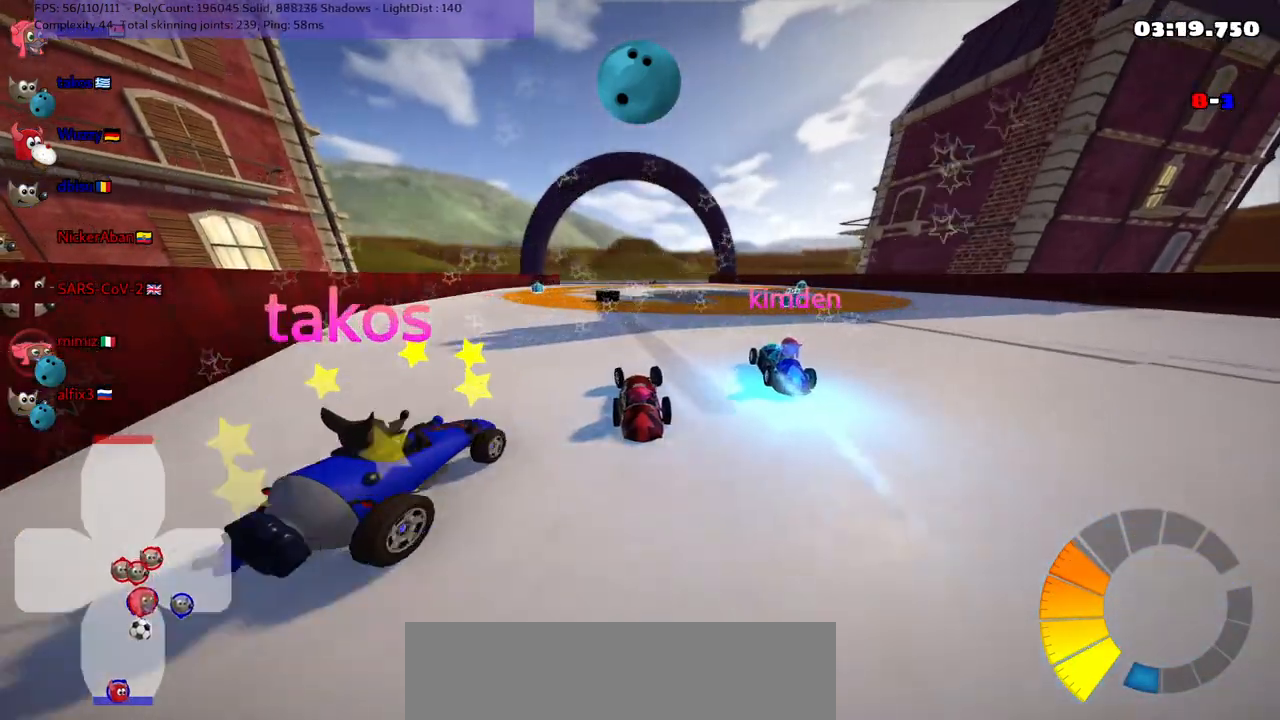
{"keys": ["up"], "events": [[17, "left", "up"], [200, "n", "down"], [333, "n", "up"], [333, "right", "down"], [433, "right", "up"]]}
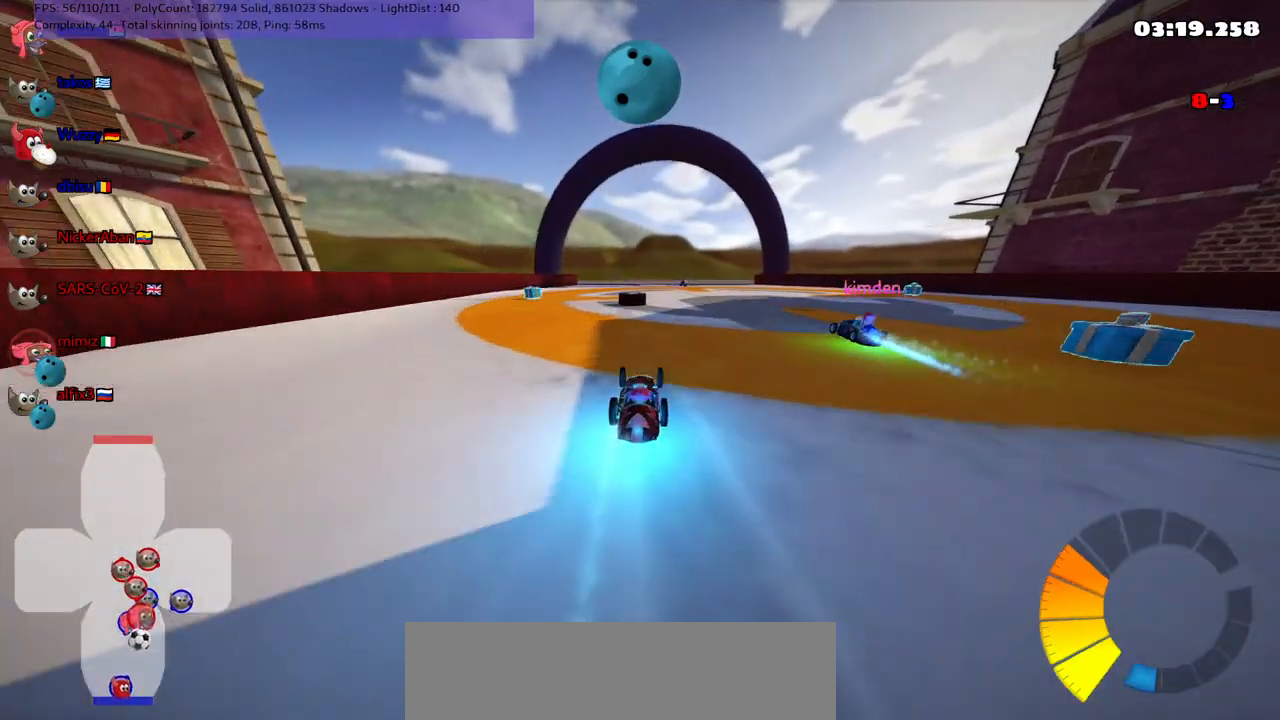
{"keys": ["up"], "events": [[17, "left", "down"], [117, "left", "up"], [117, "space", "down"], [150, "space", "up"]]}
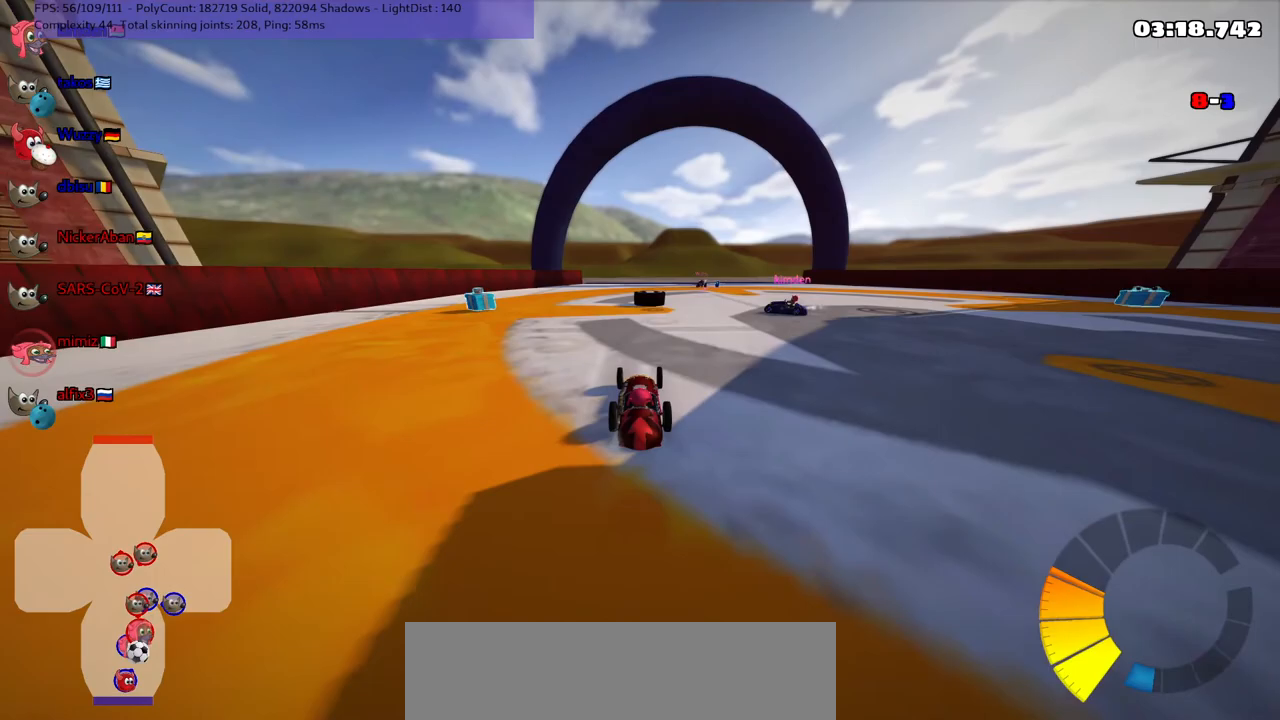
{"keys": ["down", "right"], "events": [[317, "up", "up"], [417, "down", "down"], [417, "right", "down"]]}
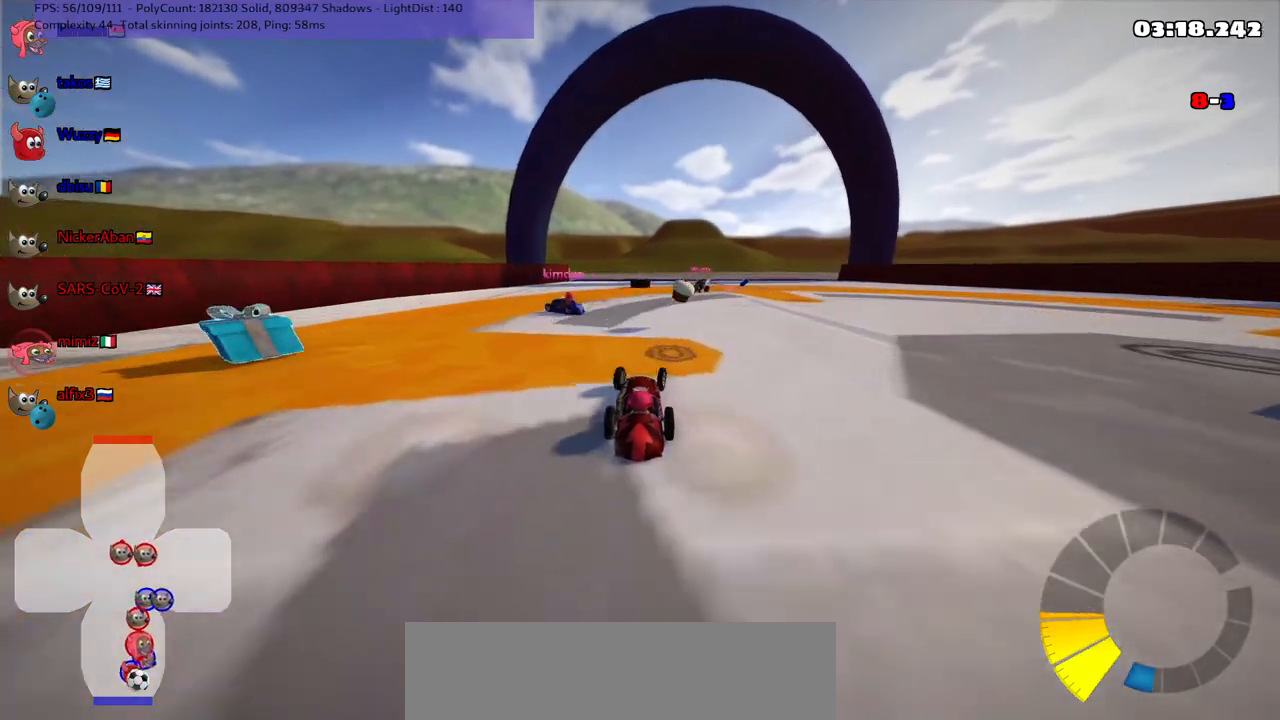
{"keys": [], "events": [[50, "right", "up"], [333, "down", "up"]]}
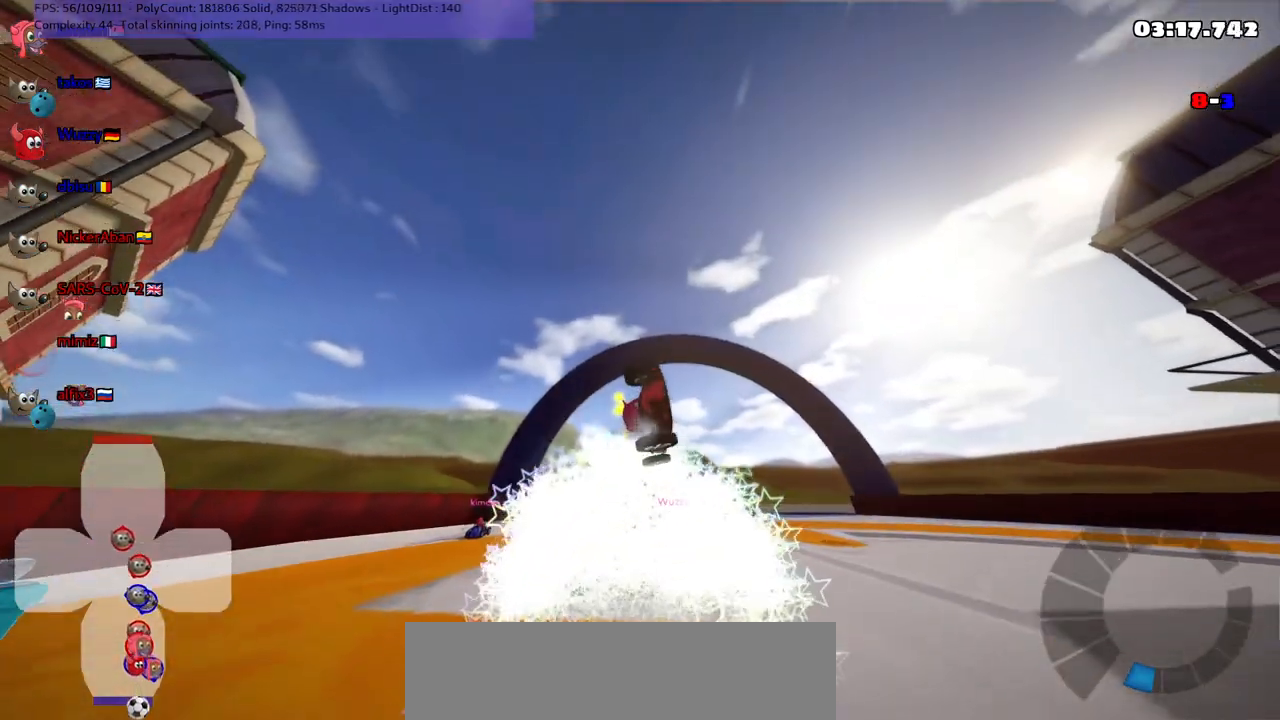
{"keys": ["up"], "events": [[50, "up", "down"]]}
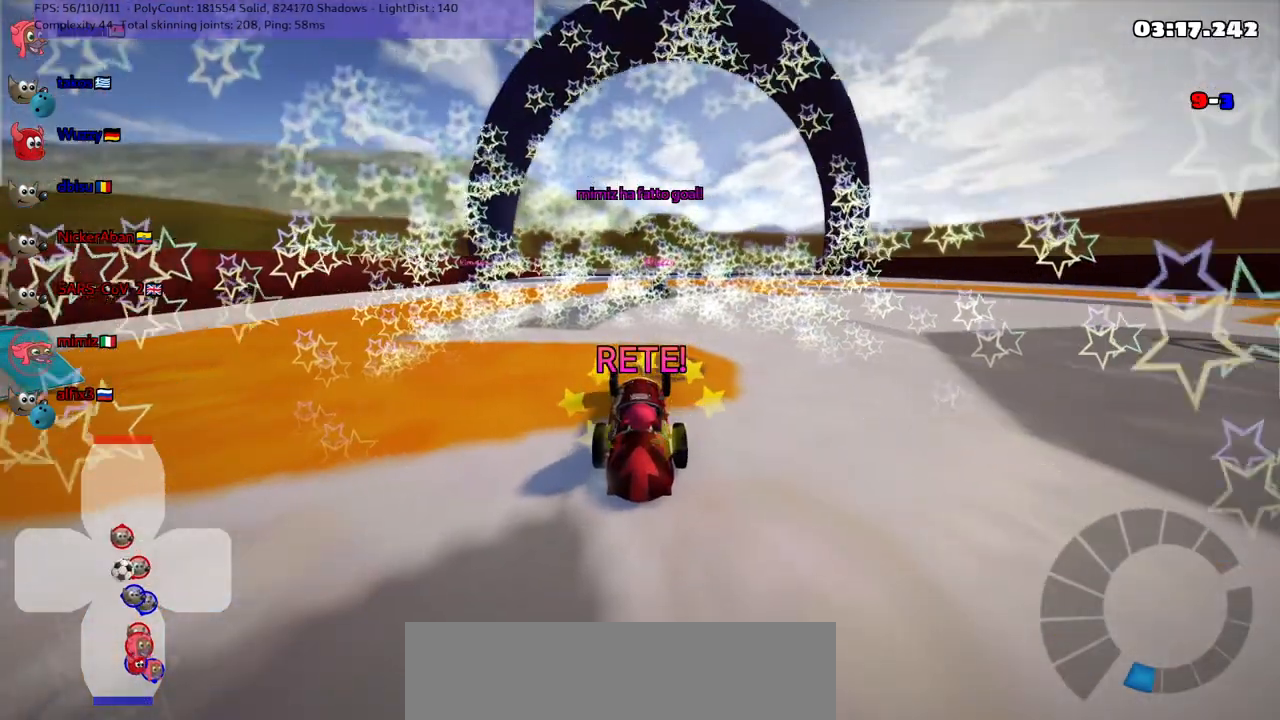
{"keys": ["up"], "events": []}
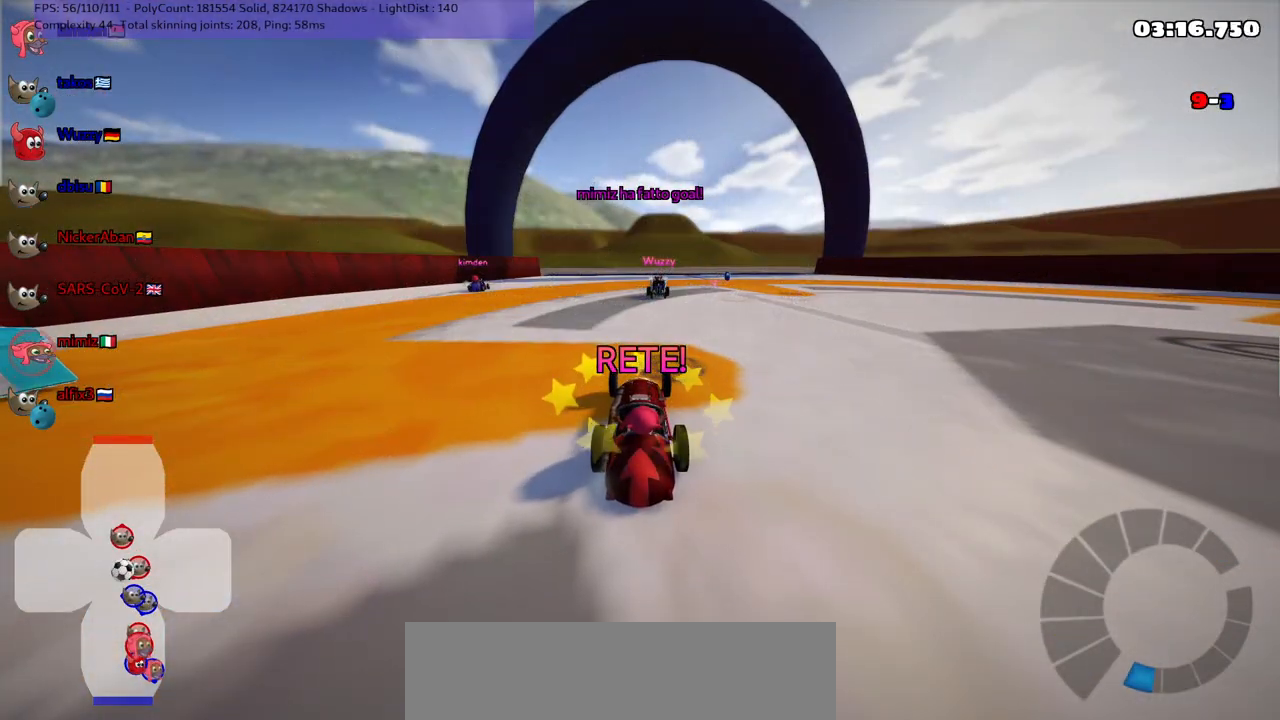
{"keys": ["up"], "events": []}
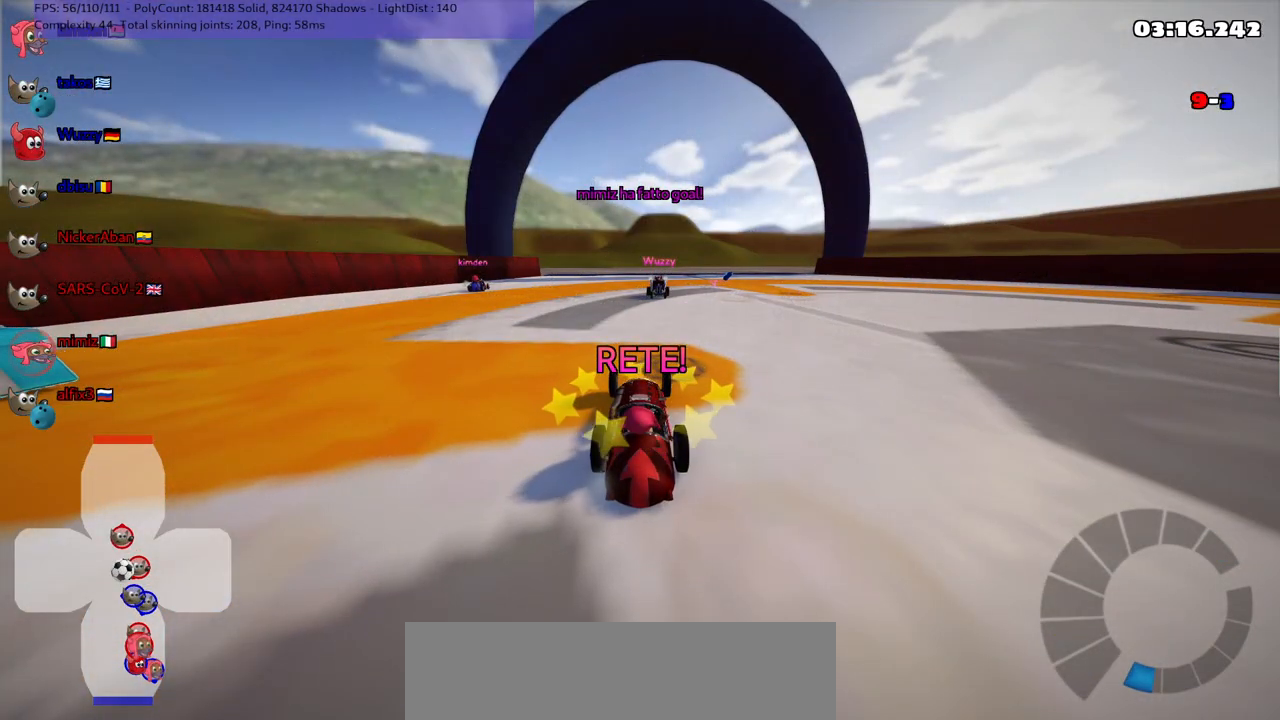
{"keys": ["up"], "events": []}
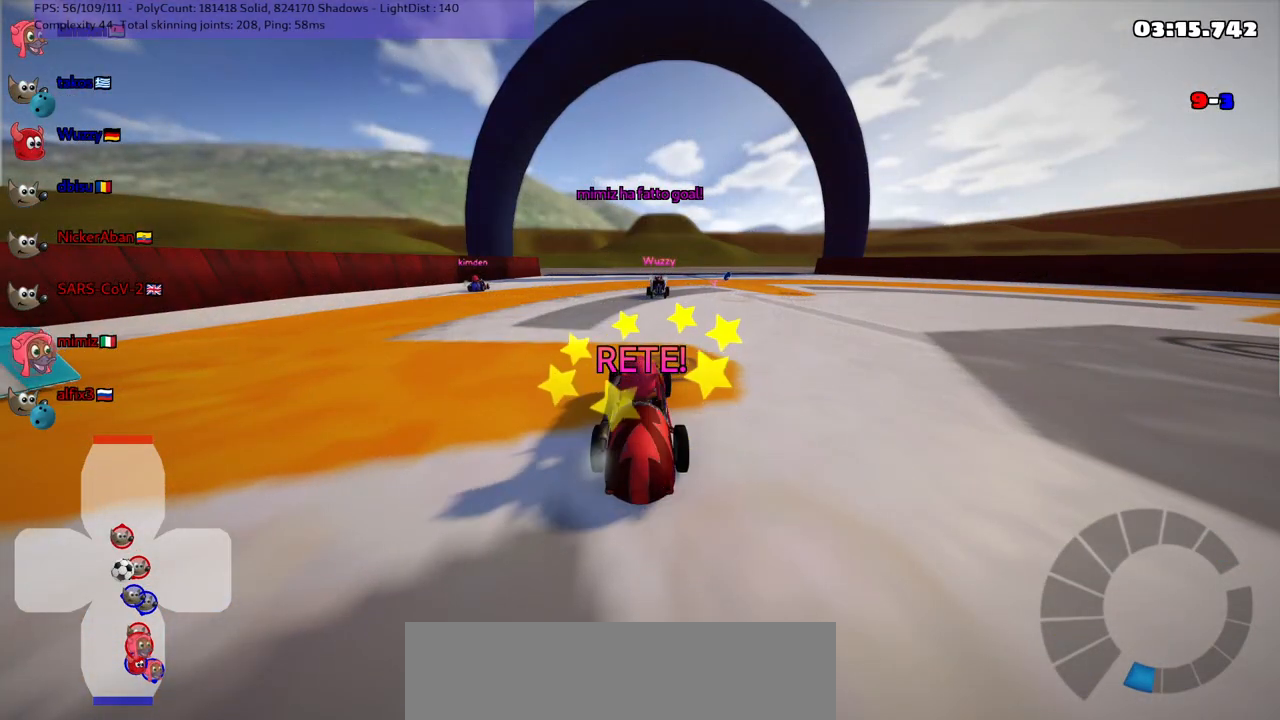
{"keys": ["up"], "events": []}
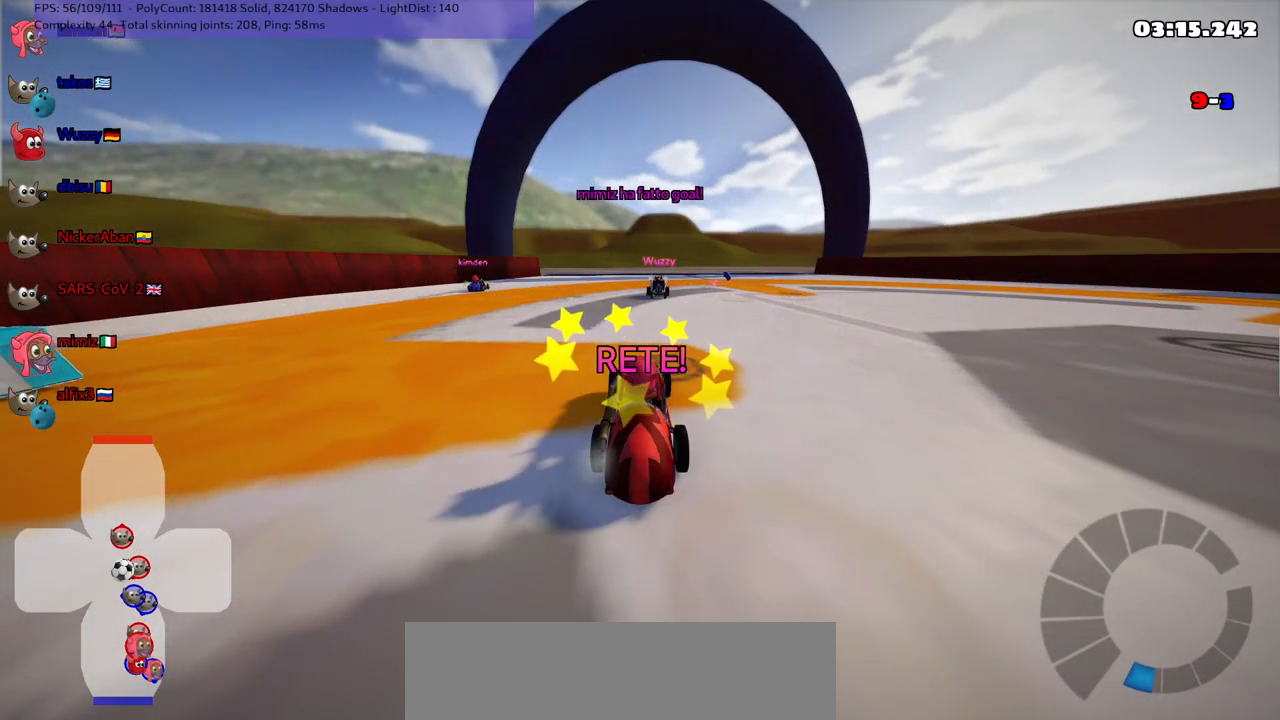
{"keys": ["n", "up"], "events": [[167, "n", "down"]]}
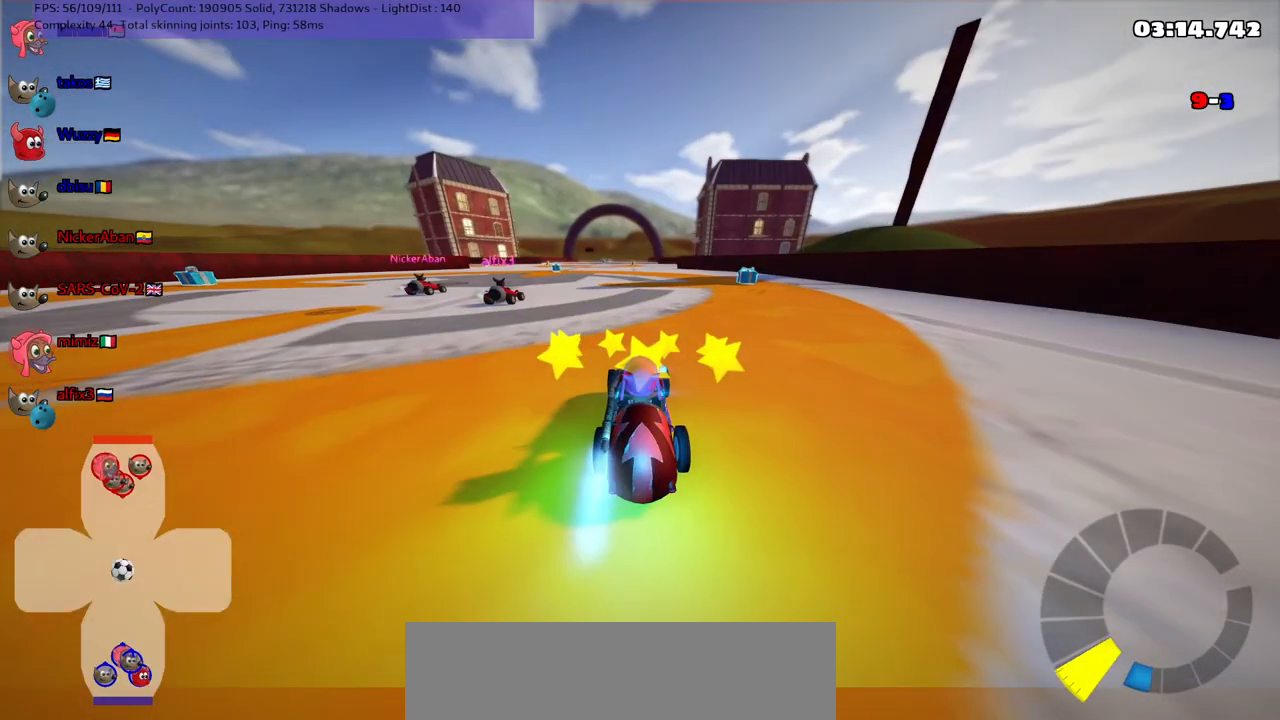
{"keys": ["right", "up"], "events": [[83, "right", "down"], [183, "n", "up"]]}
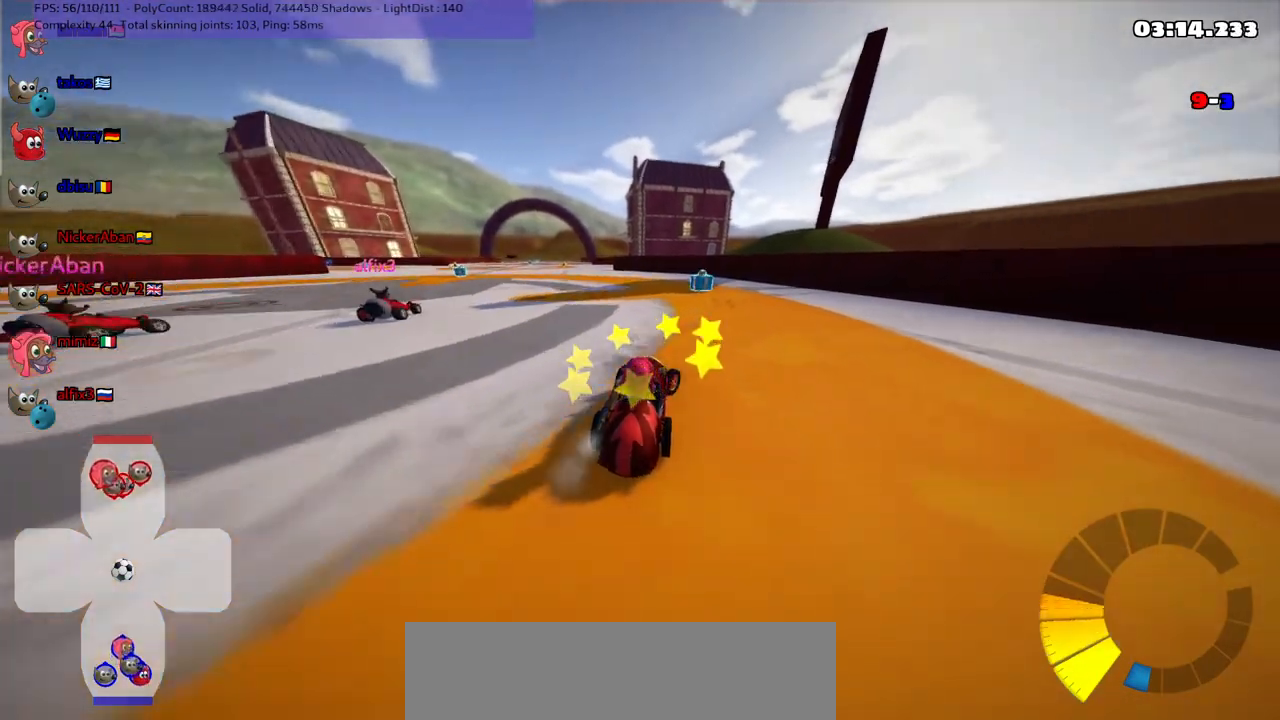
{"keys": ["m"], "events": [[200, "right", "up"], [200, "up", "up"], [283, "left", "down"], [283, "m", "down"], [433, "left", "up"]]}
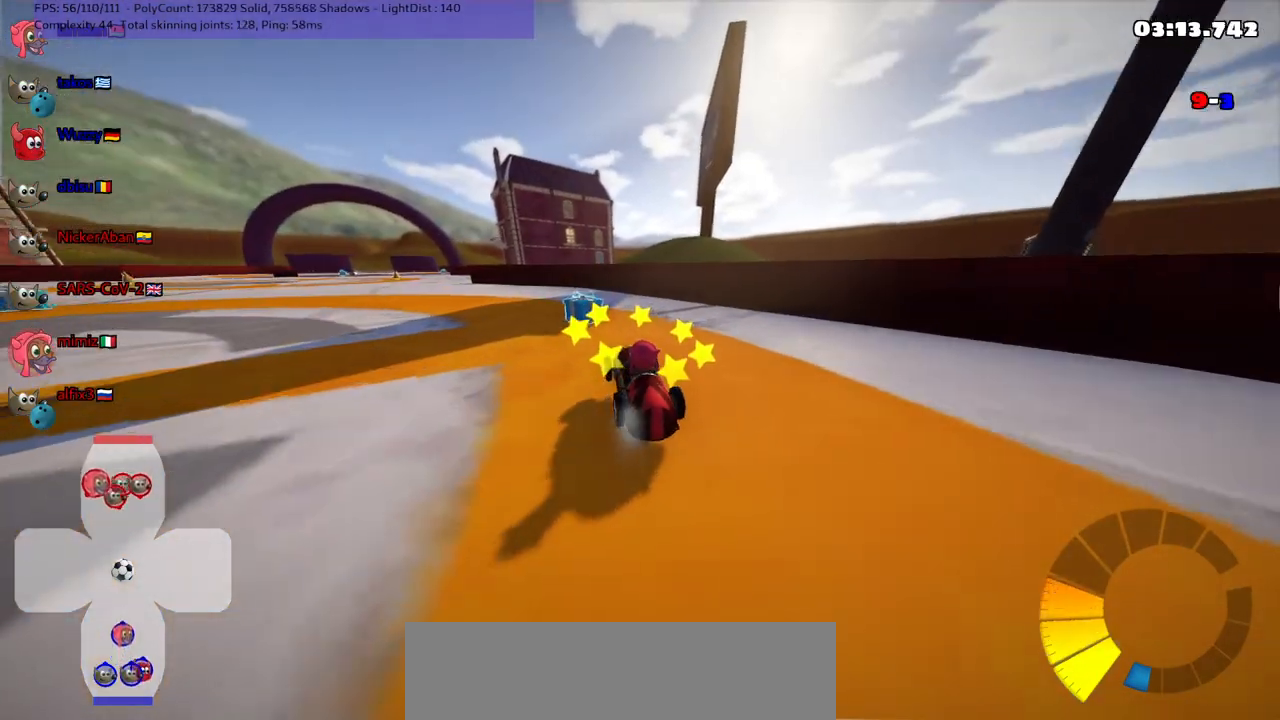
{"keys": ["down"], "events": [[17, "right", "down"], [67, "right", "up"], [167, "left", "down"], [217, "down", "down"], [250, "m", "up"], [450, "left", "up"]]}
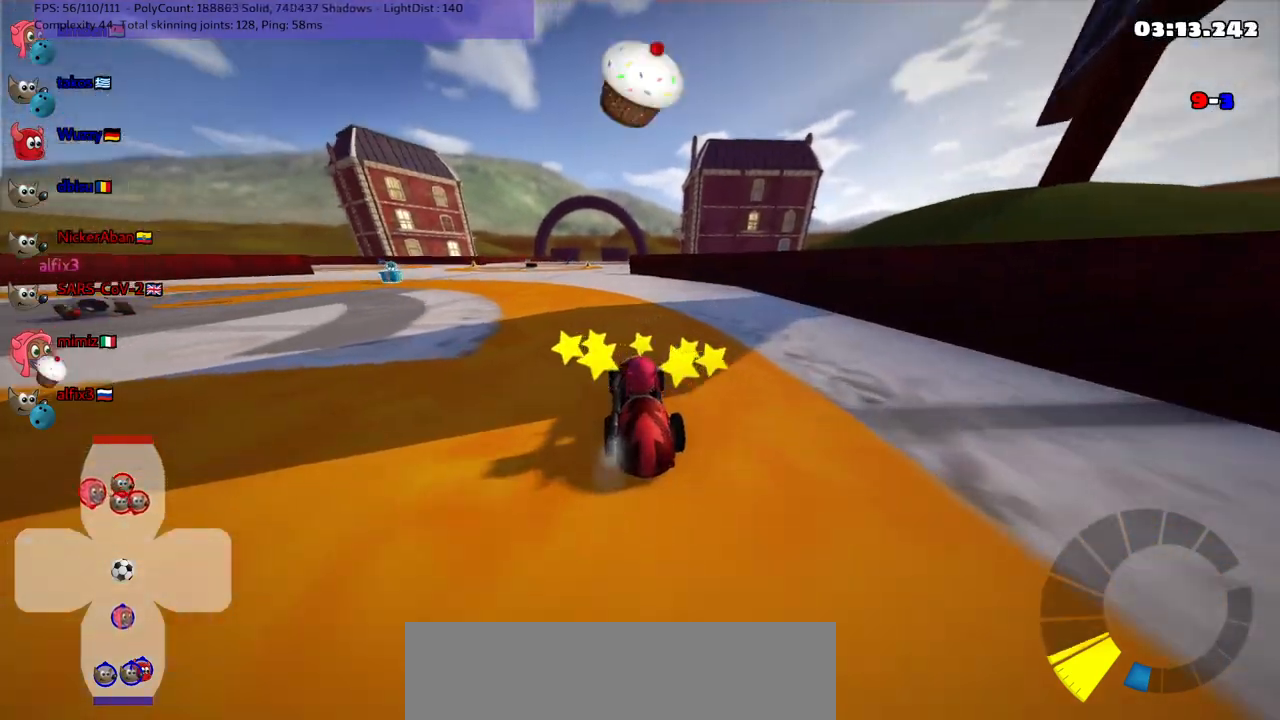
{"keys": [], "events": [[183, "right", "down"], [450, "right", "up"], [500, "down", "up"]]}
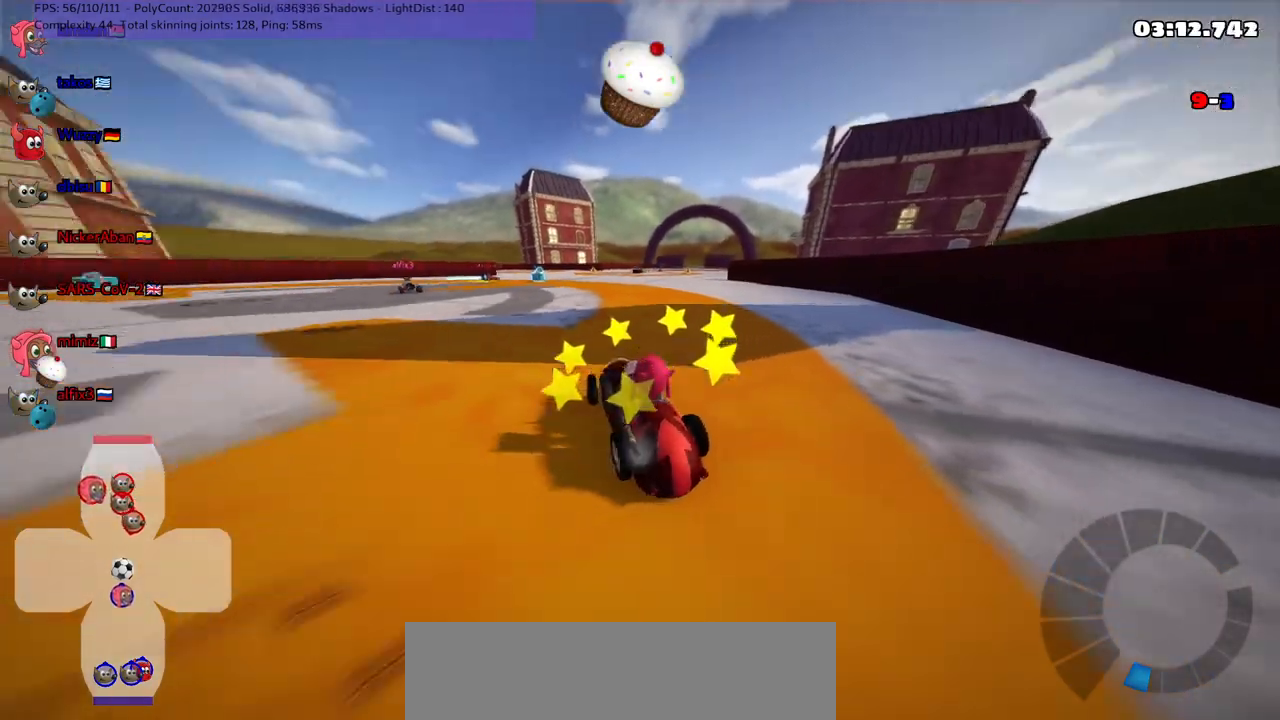
{"keys": ["left", "up"], "events": [[333, "left", "down"], [333, "up", "down"]]}
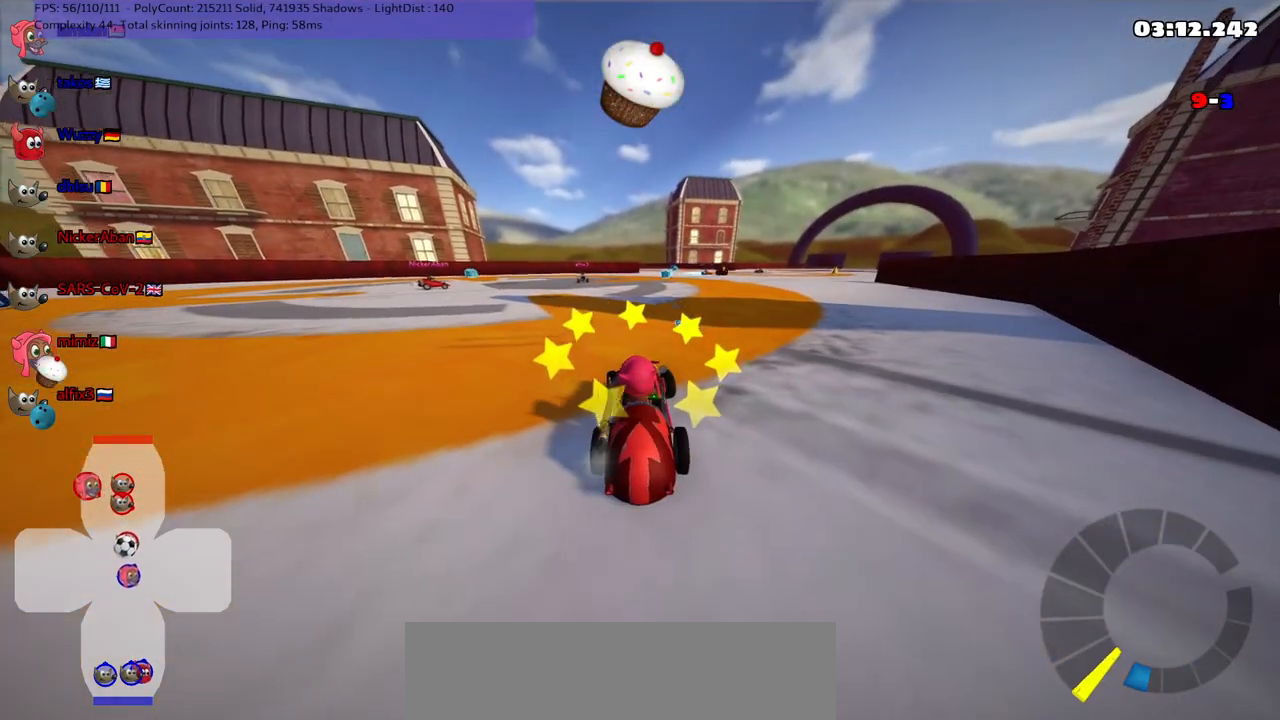
{"keys": ["m", "right", "up"], "events": [[17, "n", "down"], [200, "n", "up"], [300, "left", "up"], [300, "right", "down"], [433, "m", "down"]]}
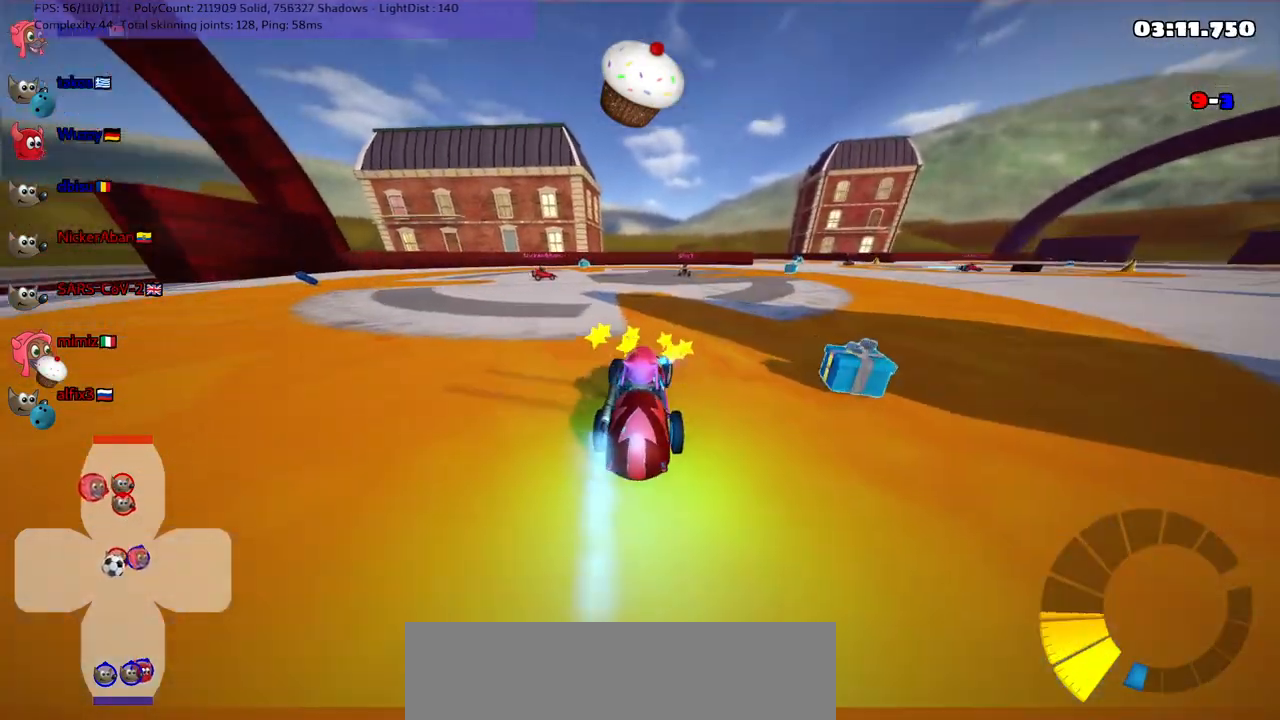
{"keys": ["right", "up"], "events": [[217, "m", "up"]]}
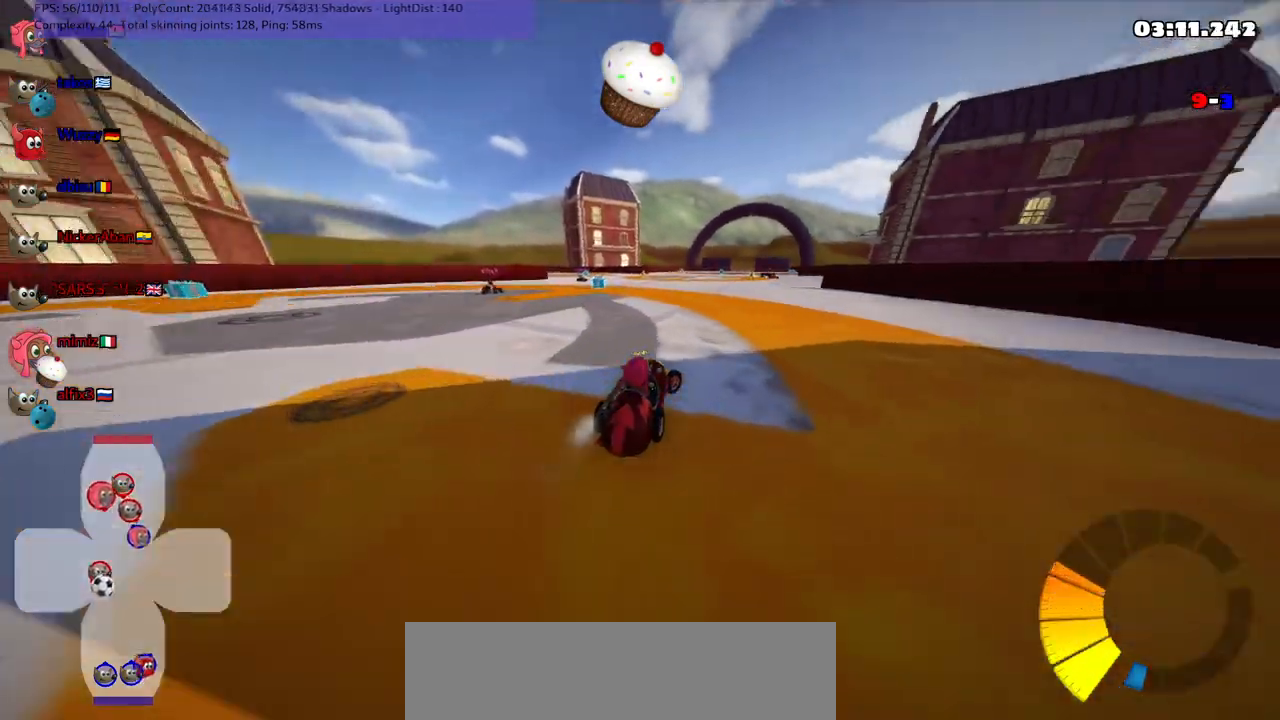
{"keys": ["up"], "events": [[50, "right", "up"]]}